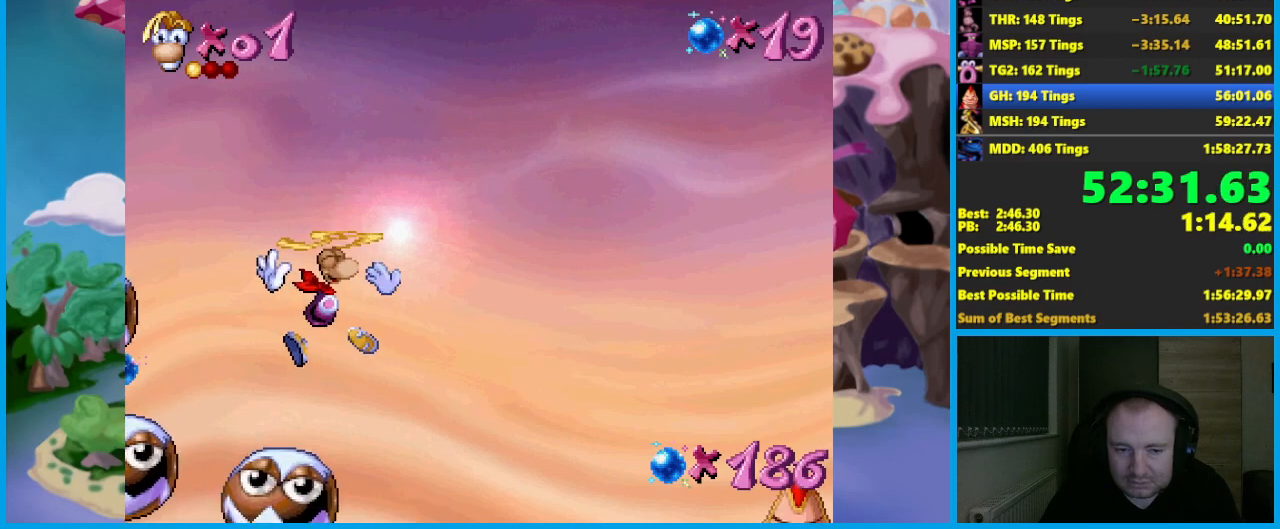
Gameplay with a controller (Xbox layout); each line is a JSON object with the inputs held at the frame after it. "events" lists button and stick changes between this image and that frame as [ms after this image, input, new state], when the widget could be followed in between. Not read: R3 right_stick.
{"buttons": ["A"], "left_stick": "right", "events": [[133, "X", "down"], [167, "A", "up"], [233, "X", "up"], [333, "left_stick", "right"], [417, "B", "down"], [450, "A", "down"], [467, "B", "up"]]}
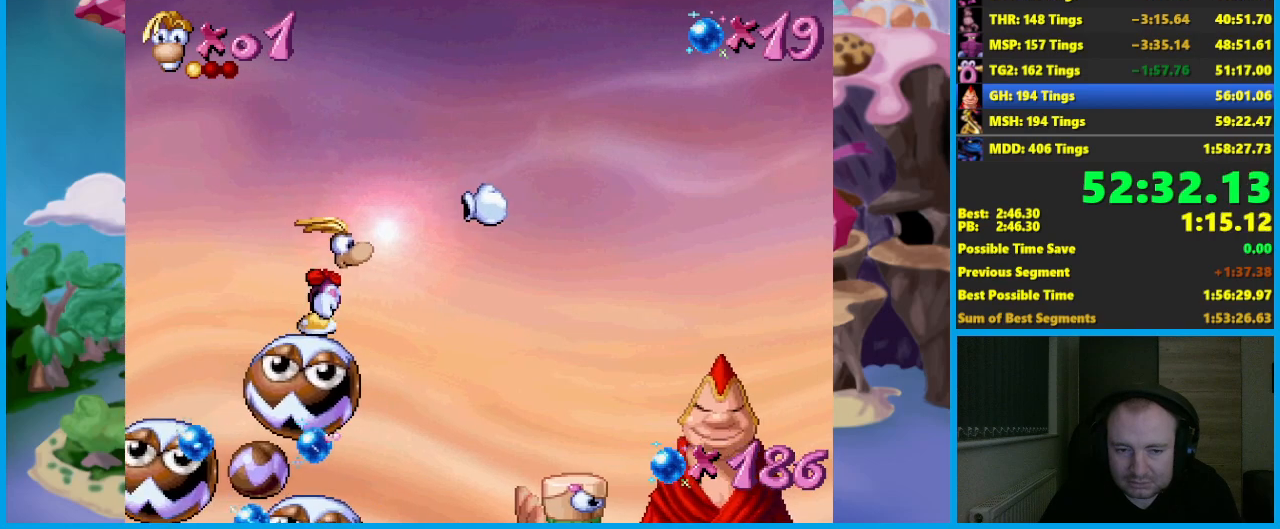
{"buttons": [], "left_stick": "right", "events": [[417, "A", "up"]]}
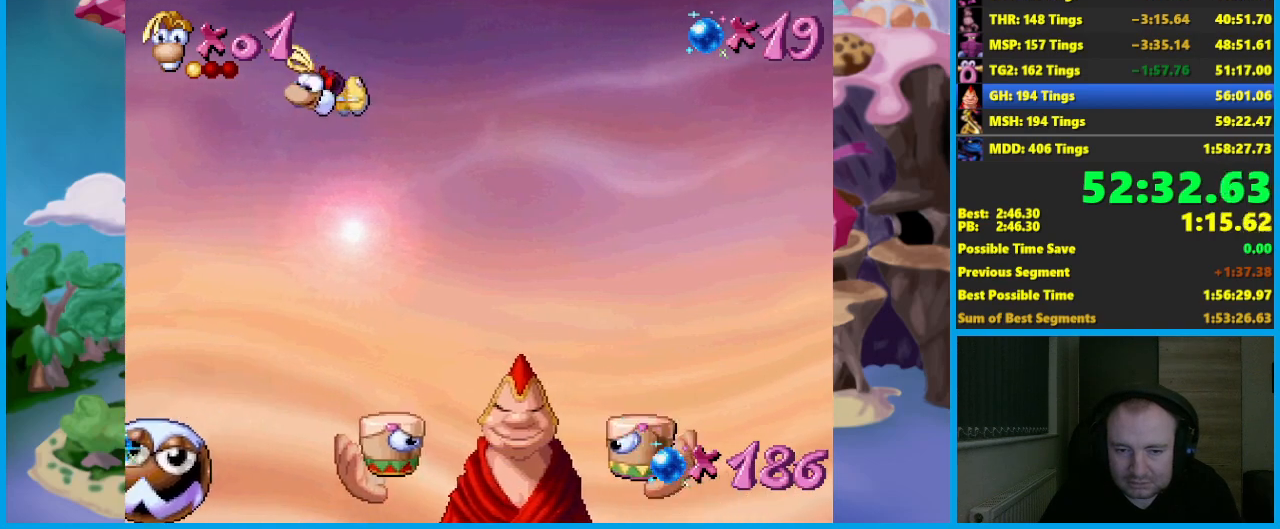
{"buttons": [], "left_stick": "right", "events": [[100, "A", "down"], [317, "X", "down"], [350, "A", "up"], [433, "X", "up"], [450, "left_stick", "center"], [500, "left_stick", "right"]]}
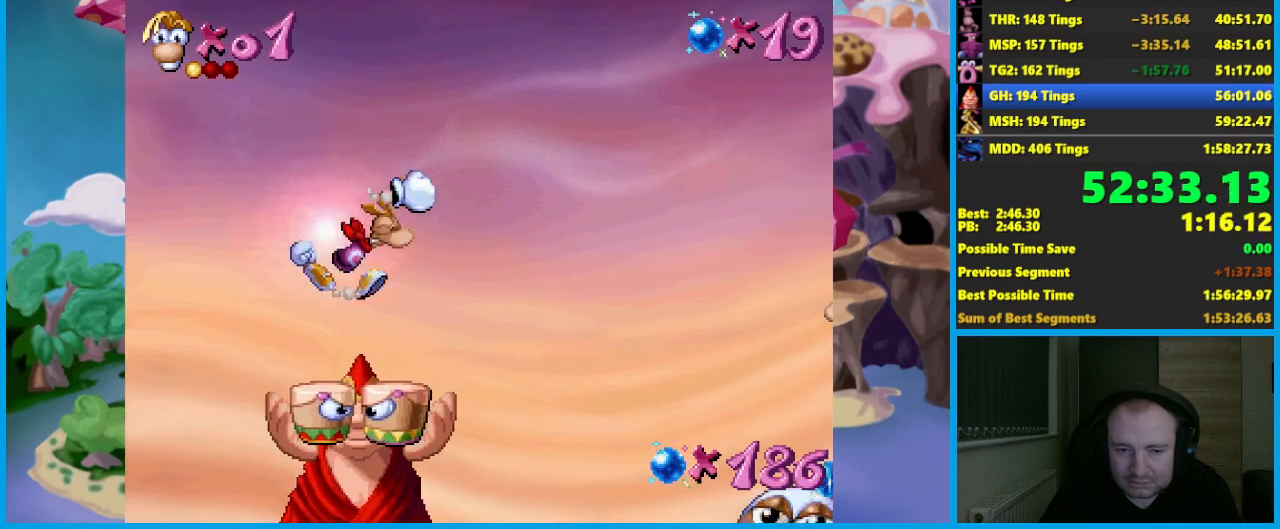
{"buttons": ["A"], "left_stick": "right", "events": [[133, "B", "down"], [233, "A", "down"], [233, "B", "up"]]}
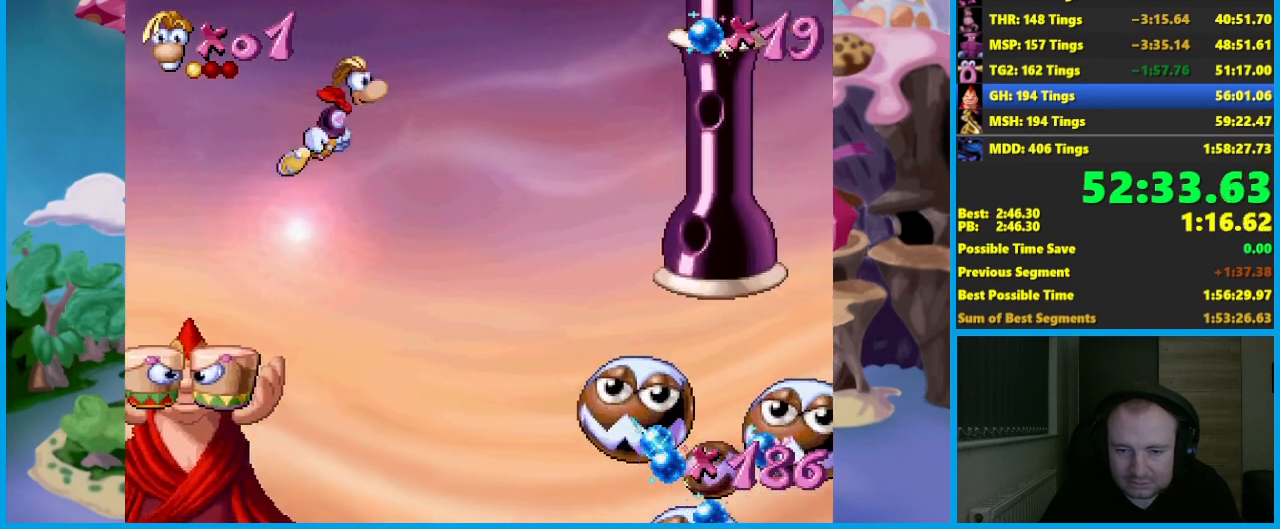
{"buttons": ["A"], "left_stick": "right", "events": [[17, "A", "up"], [117, "A", "down"]]}
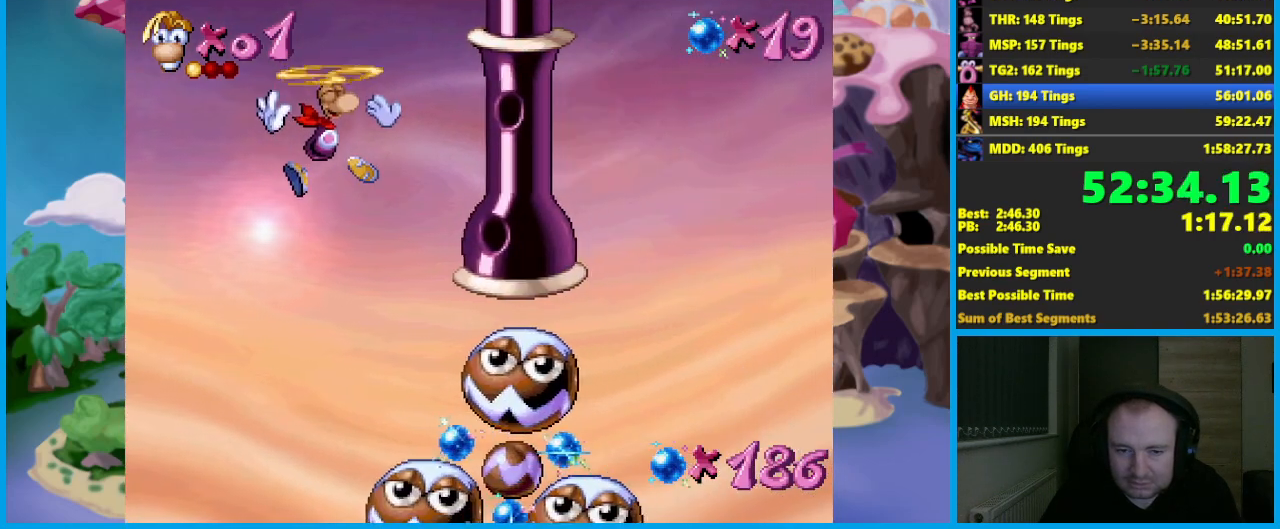
{"buttons": [], "left_stick": "right", "events": [[167, "A", "up"], [200, "left_stick", "center"], [250, "X", "down"], [333, "X", "up"], [417, "left_stick", "right"]]}
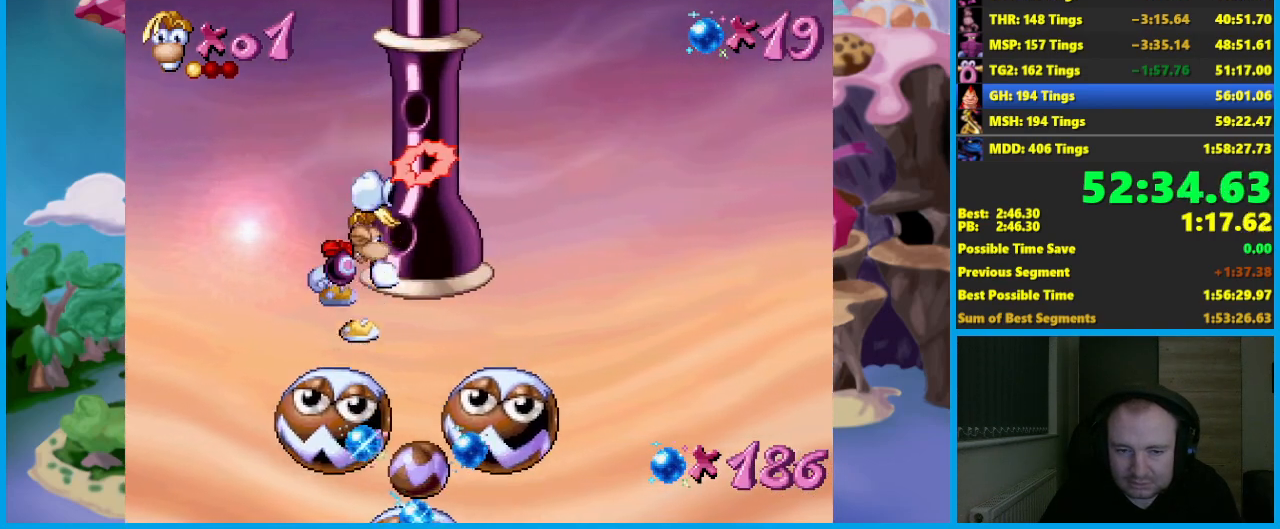
{"buttons": [], "left_stick": "down", "events": [[67, "left_stick", "down"], [167, "R2", "down"], [433, "R2", "up"]]}
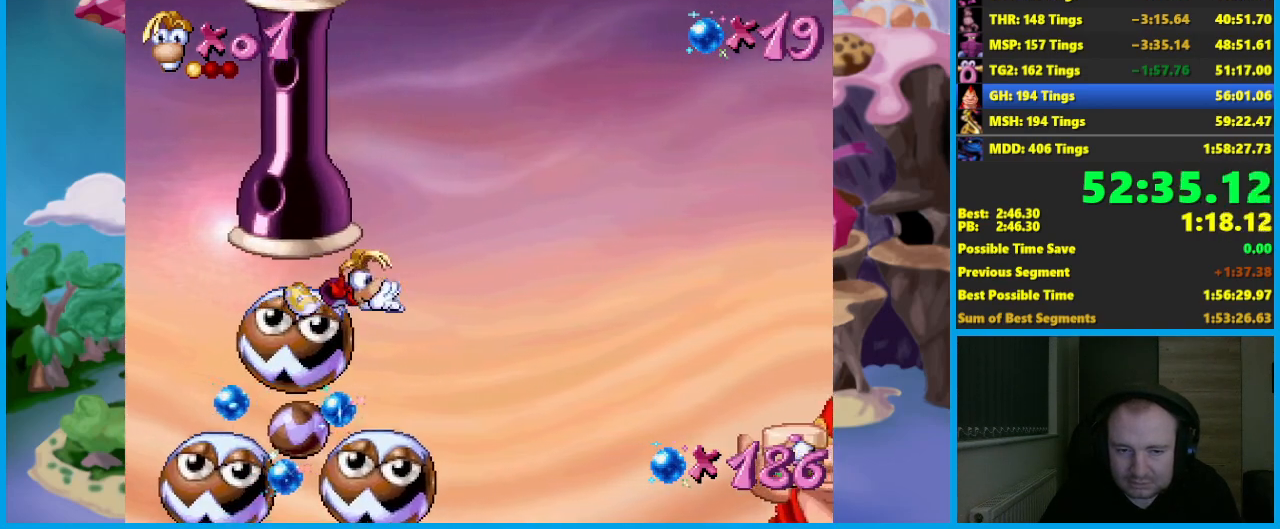
{"buttons": ["A"], "left_stick": "right", "events": [[333, "left_stick", "right"], [400, "A", "down"]]}
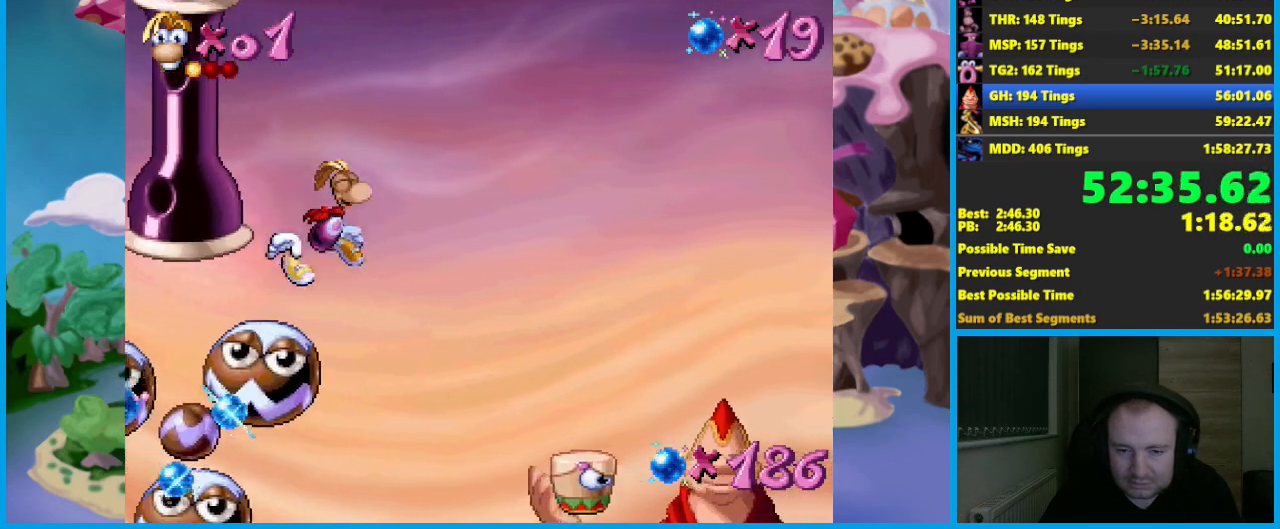
{"buttons": [], "left_stick": "right", "events": [[250, "A", "up"]]}
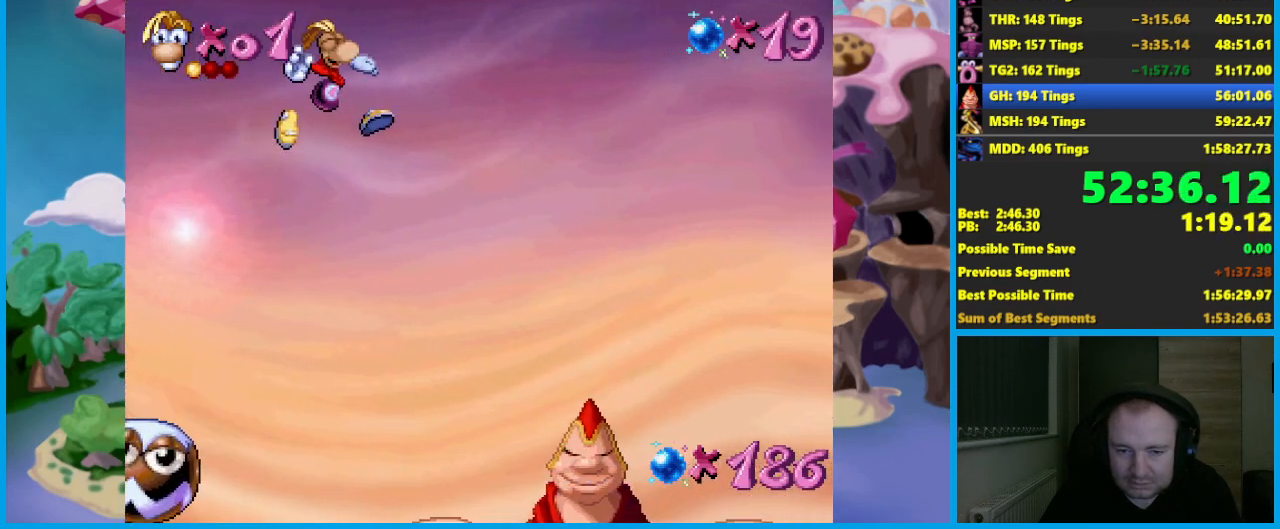
{"buttons": [], "left_stick": "right", "events": [[350, "left_stick", "center"], [483, "left_stick", "right"]]}
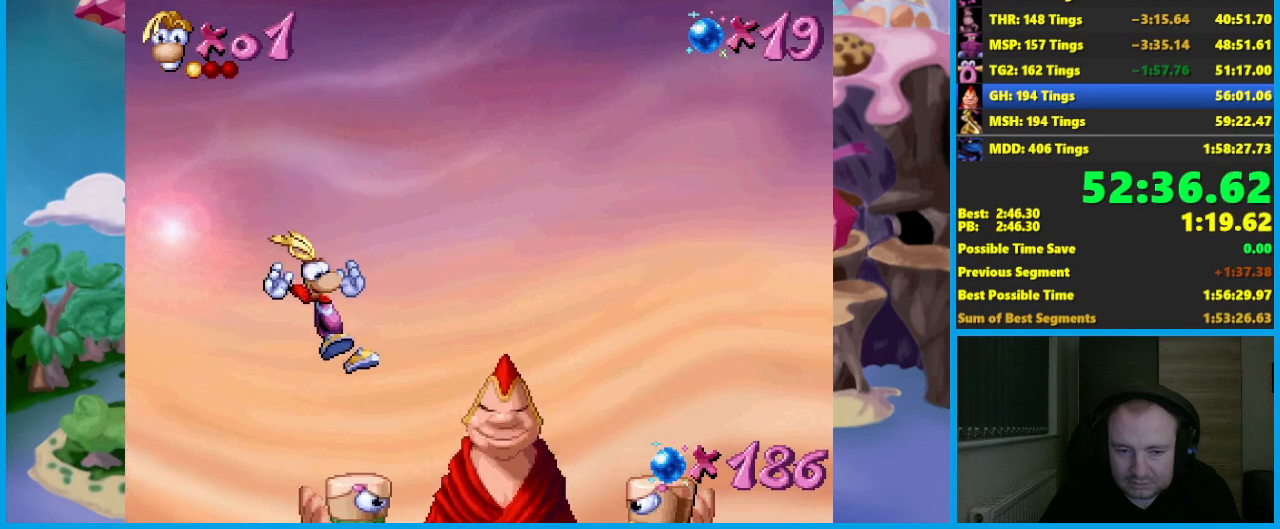
{"buttons": ["A"], "left_stick": "right", "events": [[83, "left_stick", "center"], [183, "left_stick", "right"], [233, "B", "down"], [300, "A", "down"], [317, "B", "up"]]}
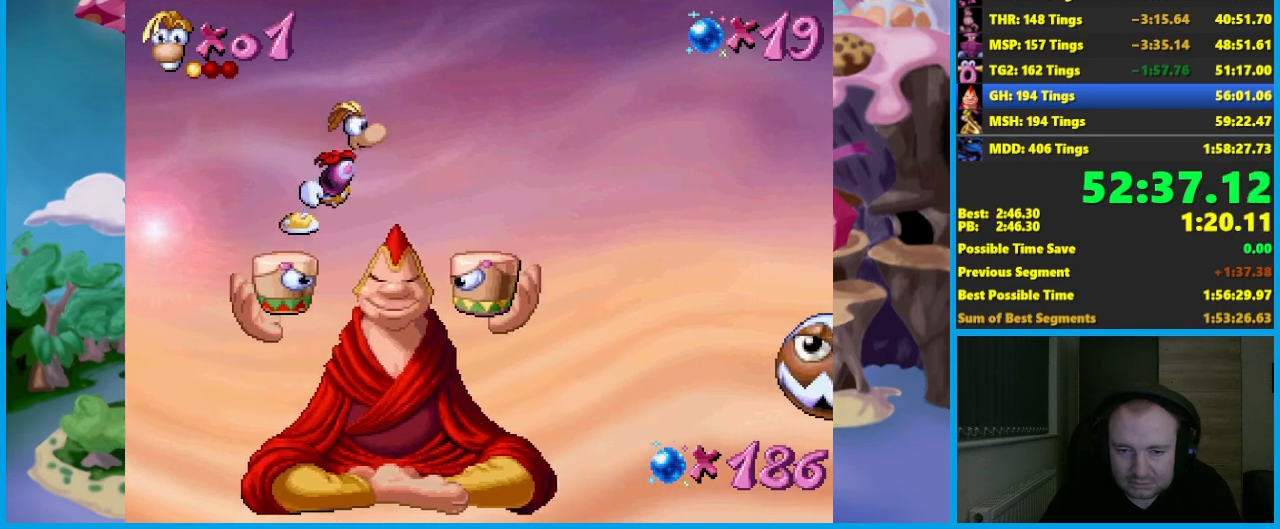
{"buttons": ["A"], "left_stick": "right", "events": [[133, "A", "up"], [233, "A", "down"]]}
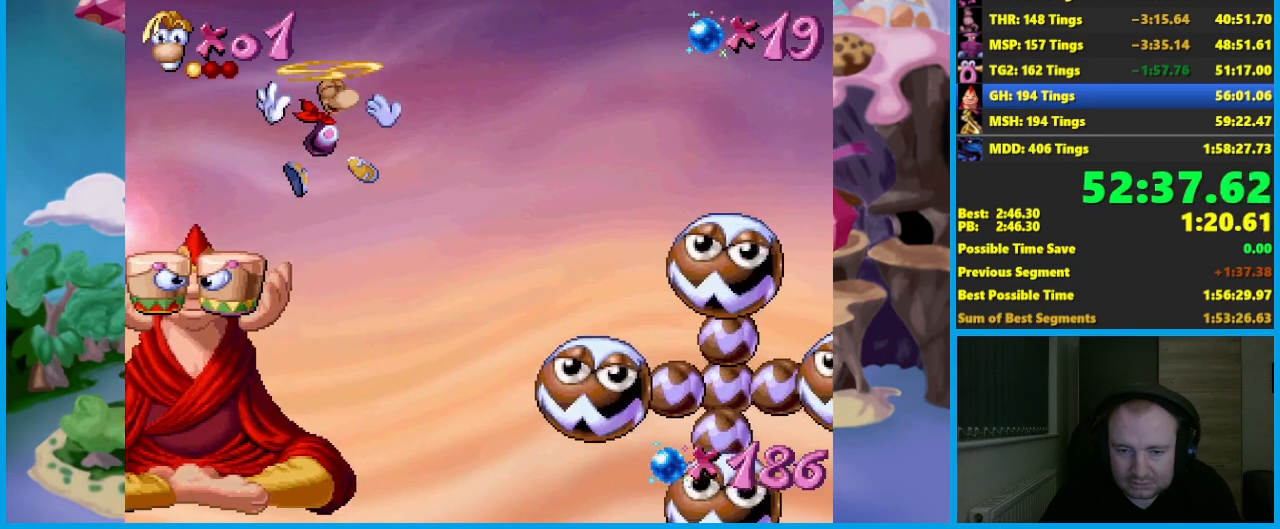
{"buttons": ["A"], "left_stick": "right", "events": []}
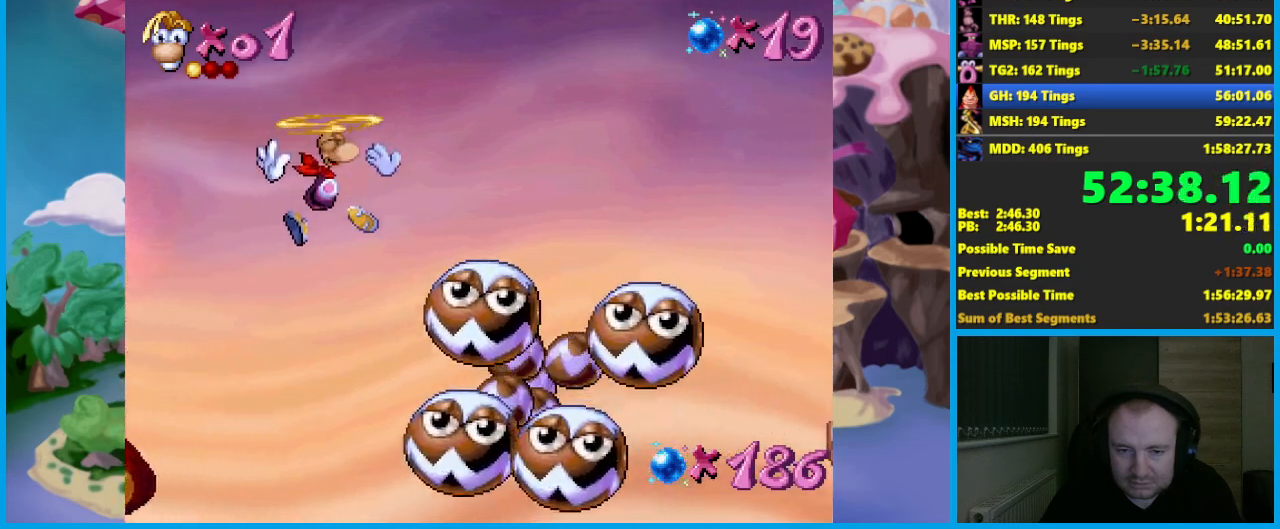
{"buttons": [], "left_stick": "center", "events": [[100, "A", "up"], [100, "left_stick", "center"], [317, "left_stick", "right"], [450, "left_stick", "center"]]}
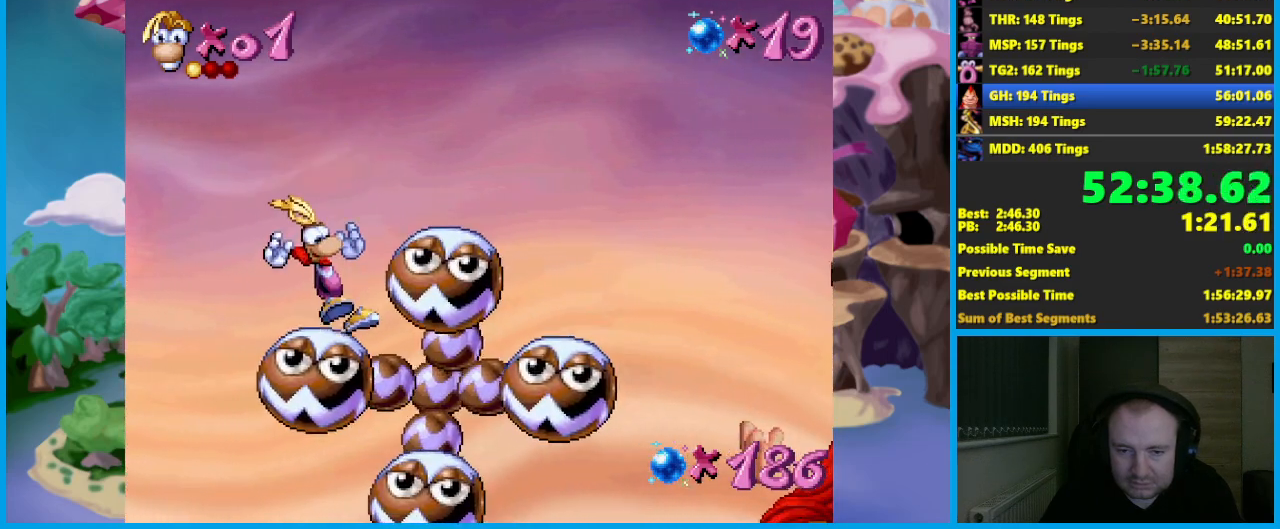
{"buttons": ["A"], "left_stick": "right", "events": [[117, "left_stick", "right"], [183, "B", "down"], [267, "A", "down"], [267, "B", "up"]]}
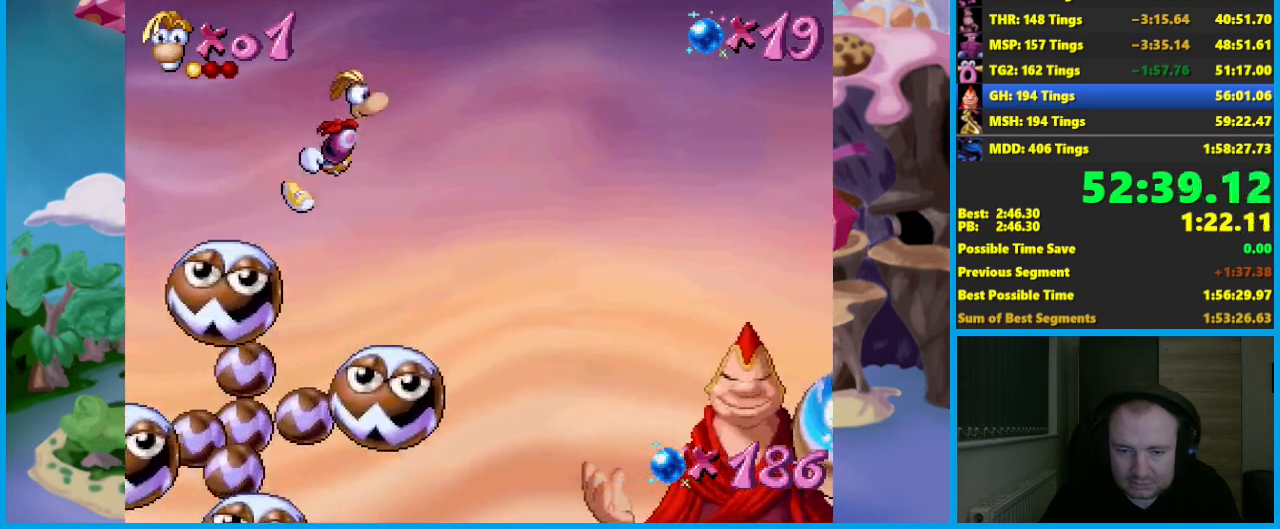
{"buttons": ["A"], "left_stick": "right", "events": [[100, "A", "up"], [167, "A", "down"]]}
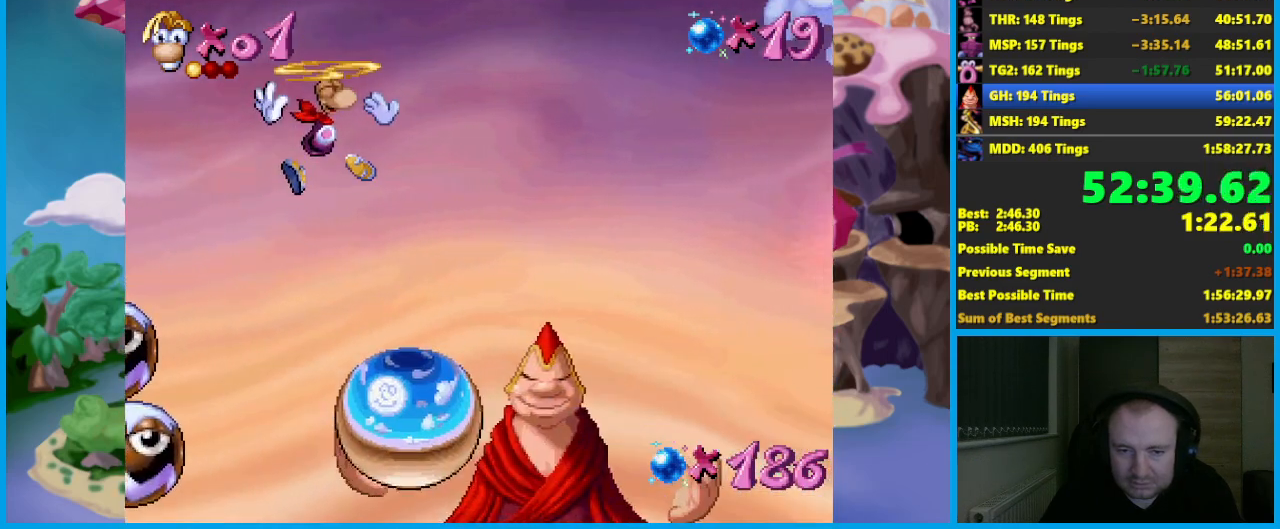
{"buttons": ["A"], "left_stick": "right", "events": [[267, "A", "up"], [383, "B", "down"], [467, "A", "down"], [483, "B", "up"]]}
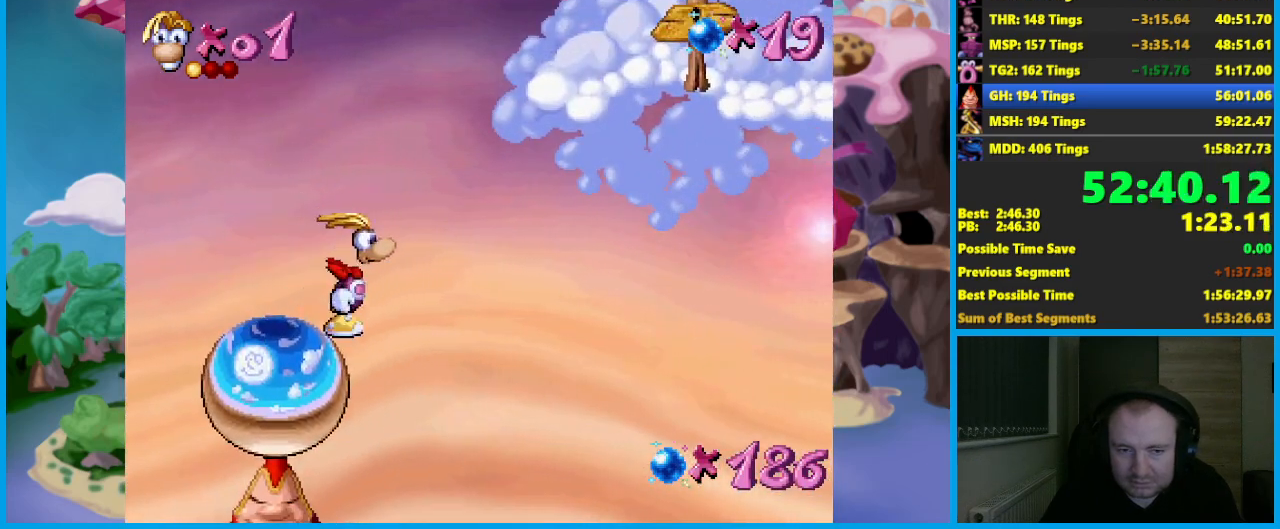
{"buttons": ["A"], "left_stick": "right", "events": [[417, "A", "up"], [500, "A", "down"]]}
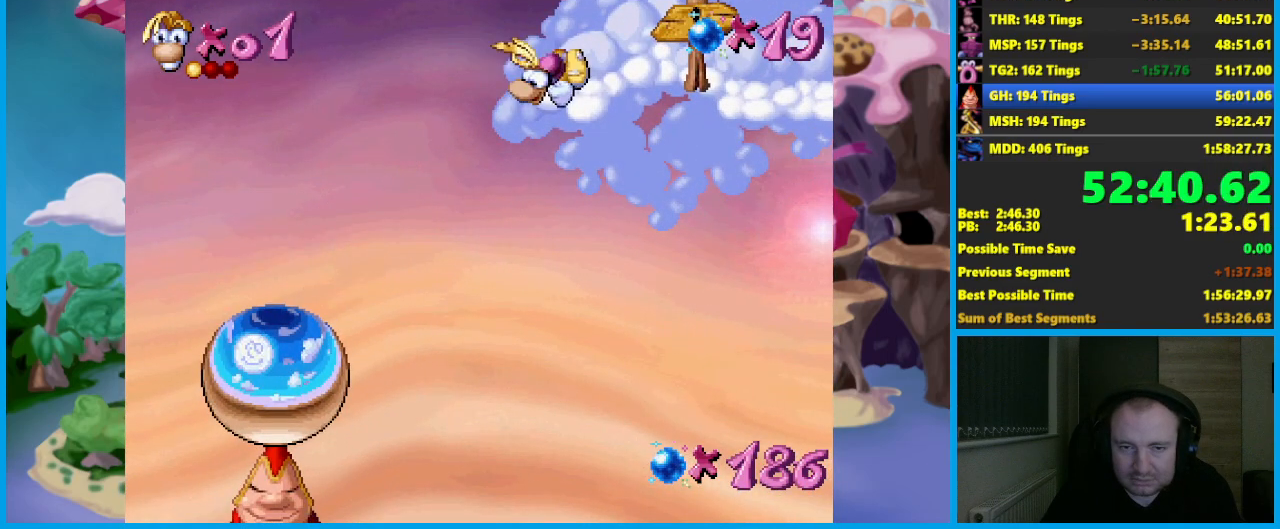
{"buttons": ["B"], "left_stick": "right", "events": [[67, "A", "up"], [317, "left_stick", "center"], [450, "left_stick", "right"], [500, "B", "down"]]}
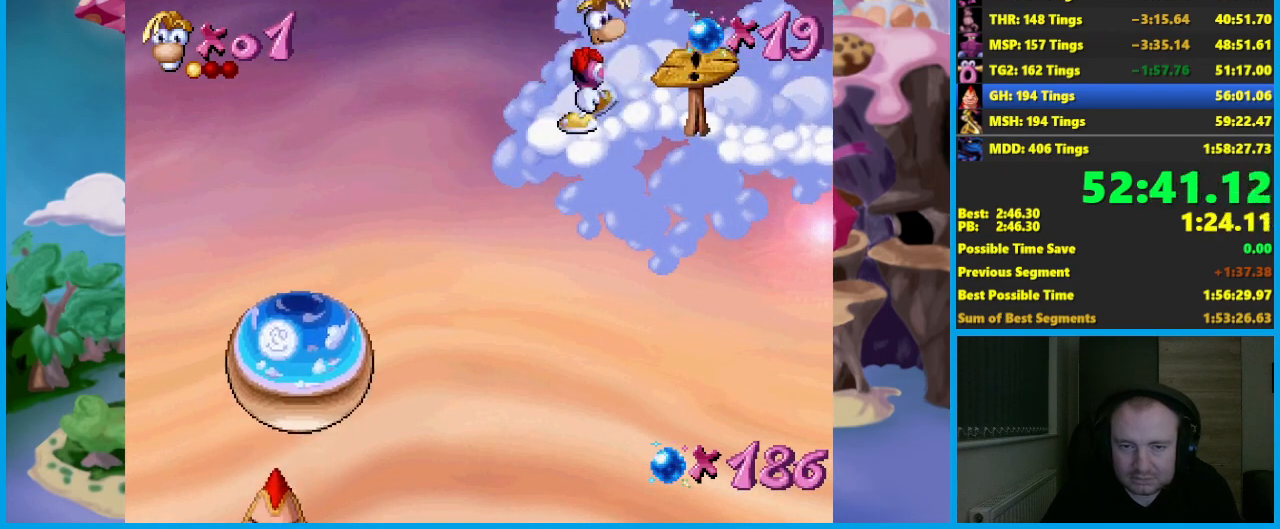
{"buttons": ["B"], "left_stick": "right", "events": [[100, "B", "up"], [150, "B", "down"], [233, "B", "up"], [300, "B", "down"], [400, "B", "up"], [467, "B", "down"]]}
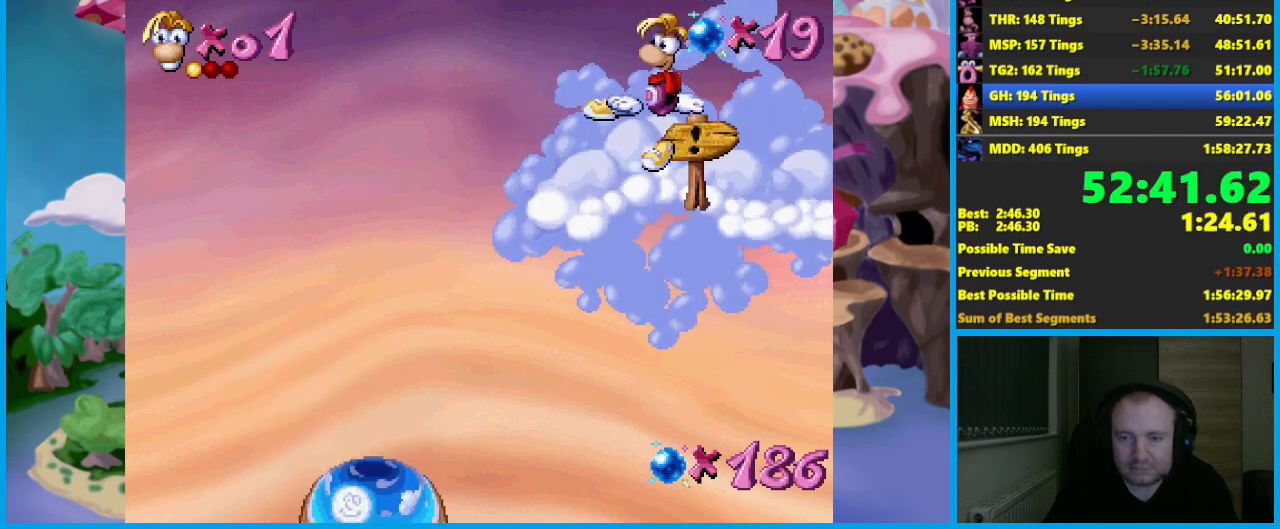
{"buttons": [], "left_stick": "center", "events": [[50, "B", "up"], [150, "B", "down"], [217, "B", "up"], [400, "left_stick", "center"]]}
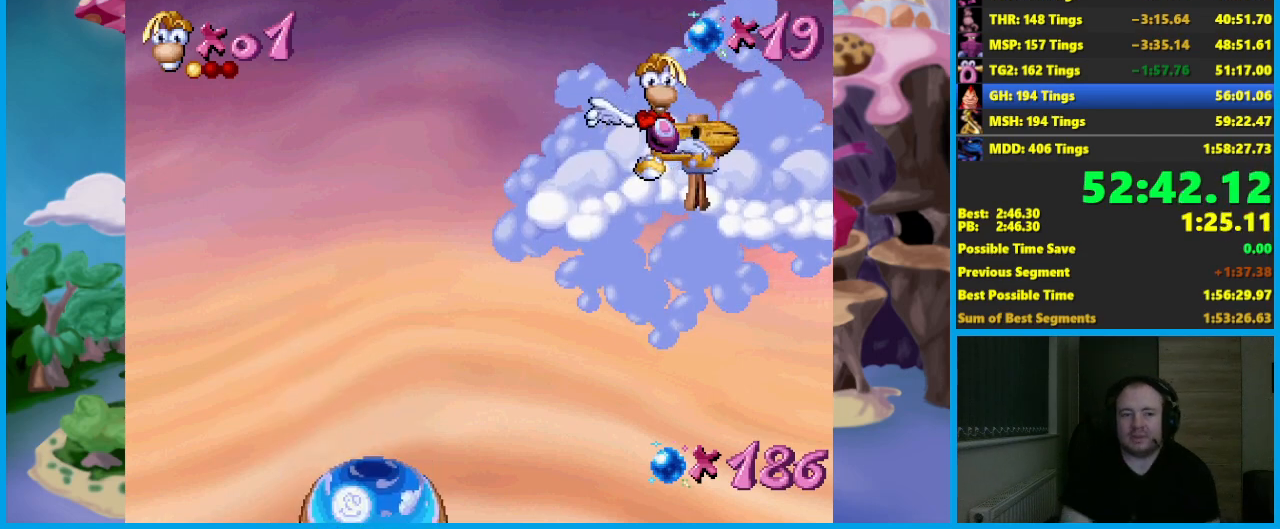
{"buttons": [], "left_stick": "center", "events": []}
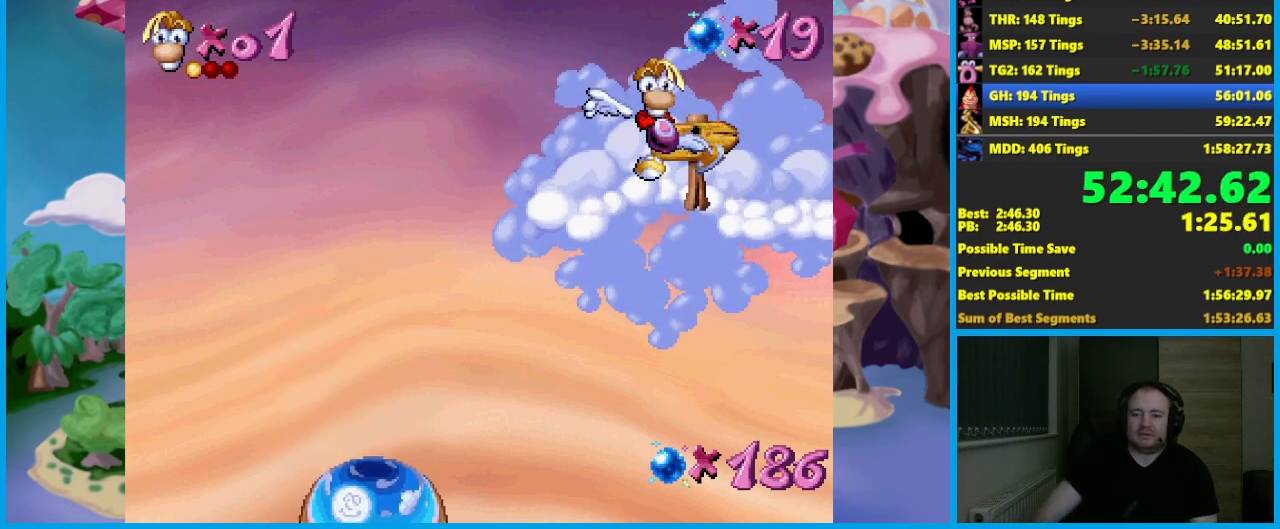
{"buttons": [], "left_stick": "right", "events": [[317, "left_stick", "right"]]}
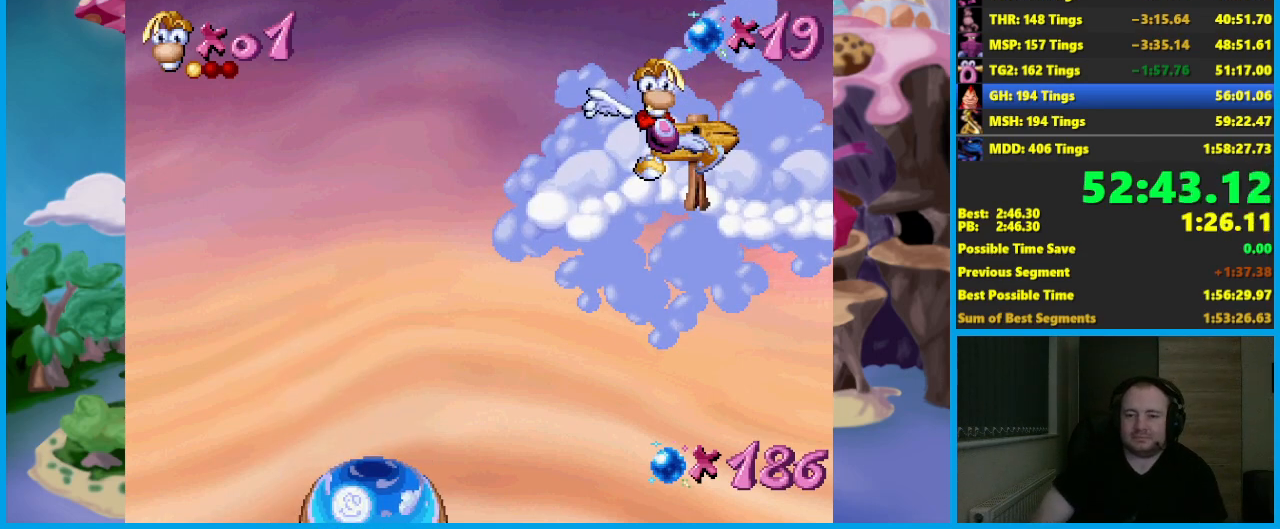
{"buttons": [], "left_stick": "right", "events": []}
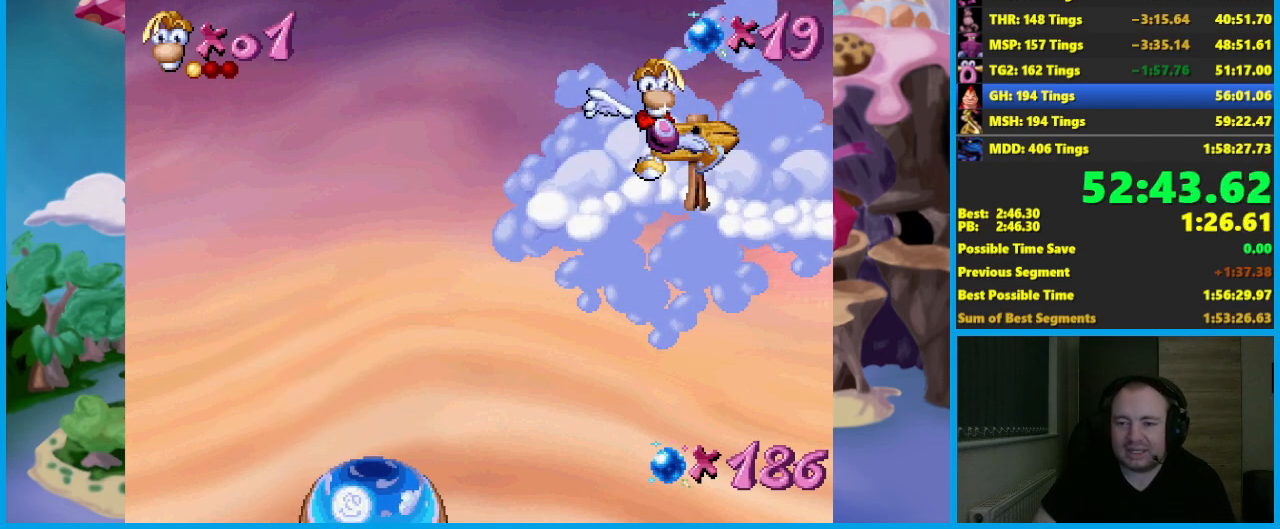
{"buttons": [], "left_stick": "right", "events": []}
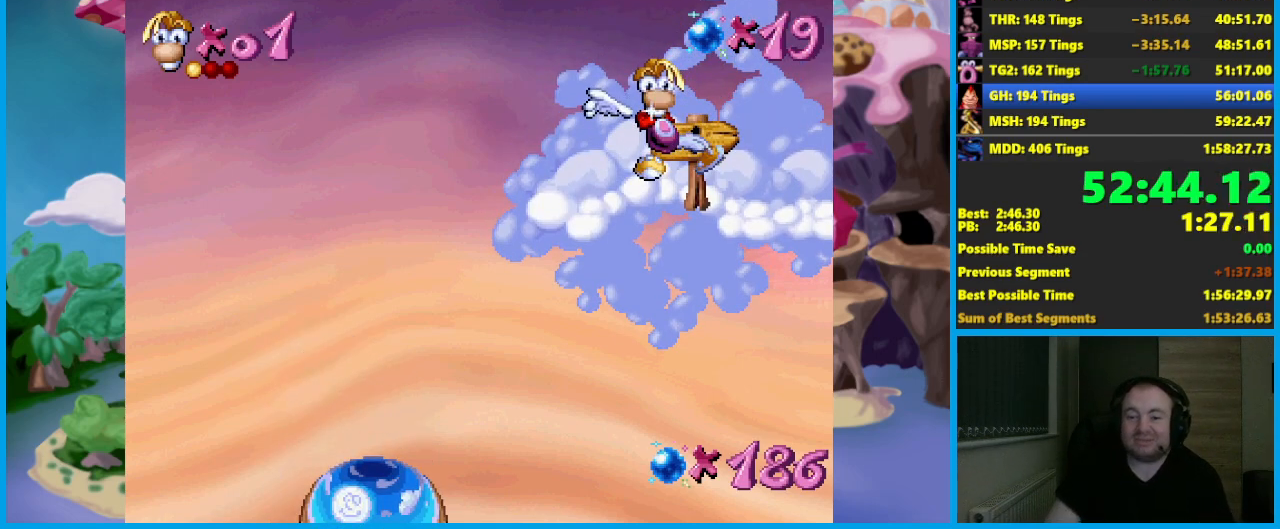
{"buttons": [], "left_stick": "right", "events": []}
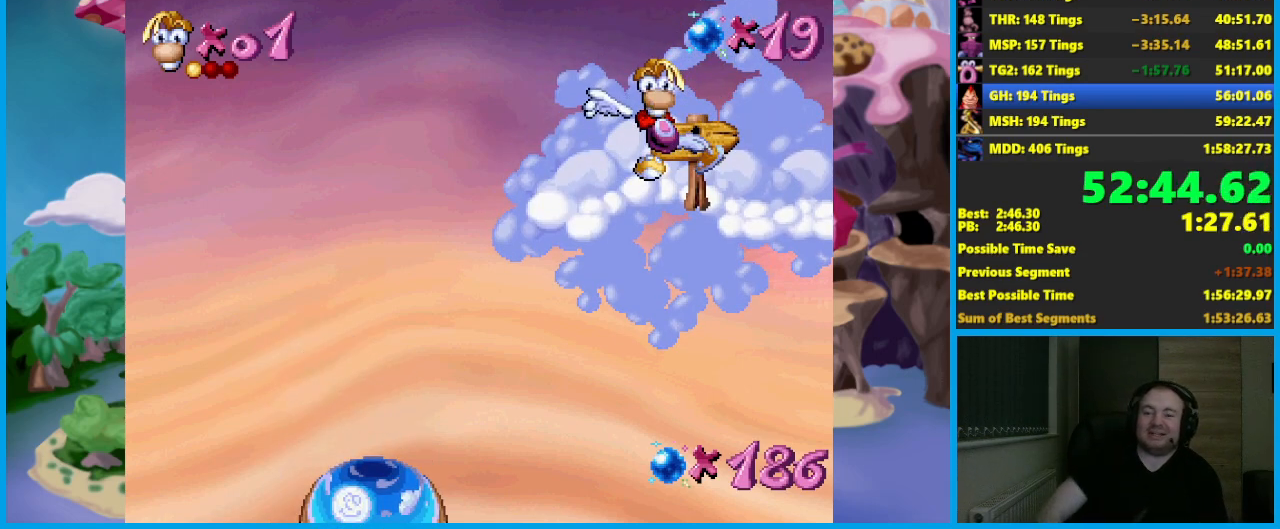
{"buttons": [], "left_stick": "right", "events": []}
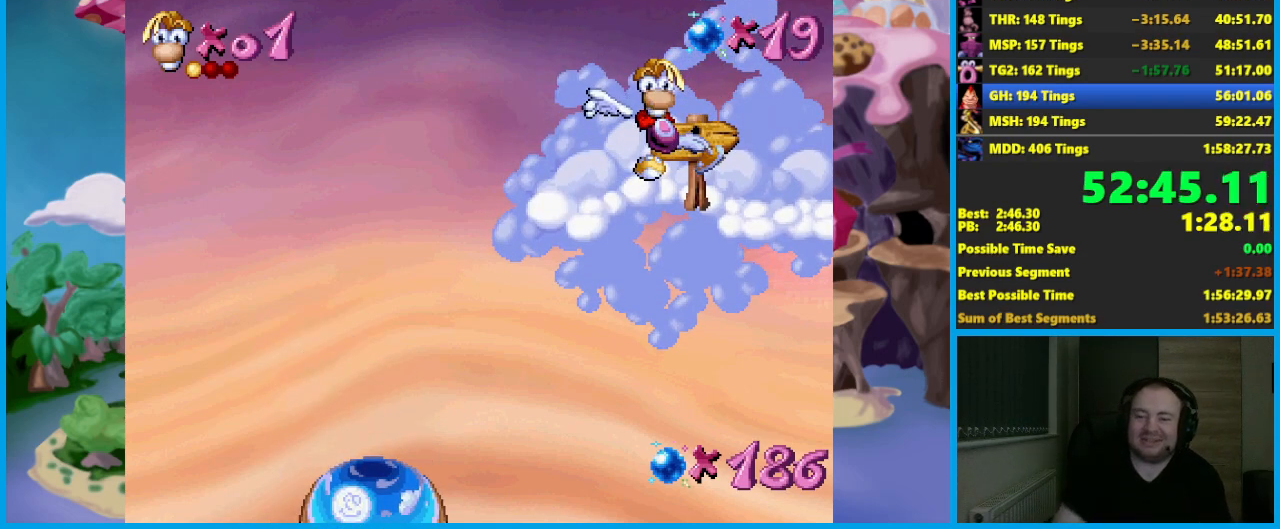
{"buttons": [], "left_stick": "right", "events": []}
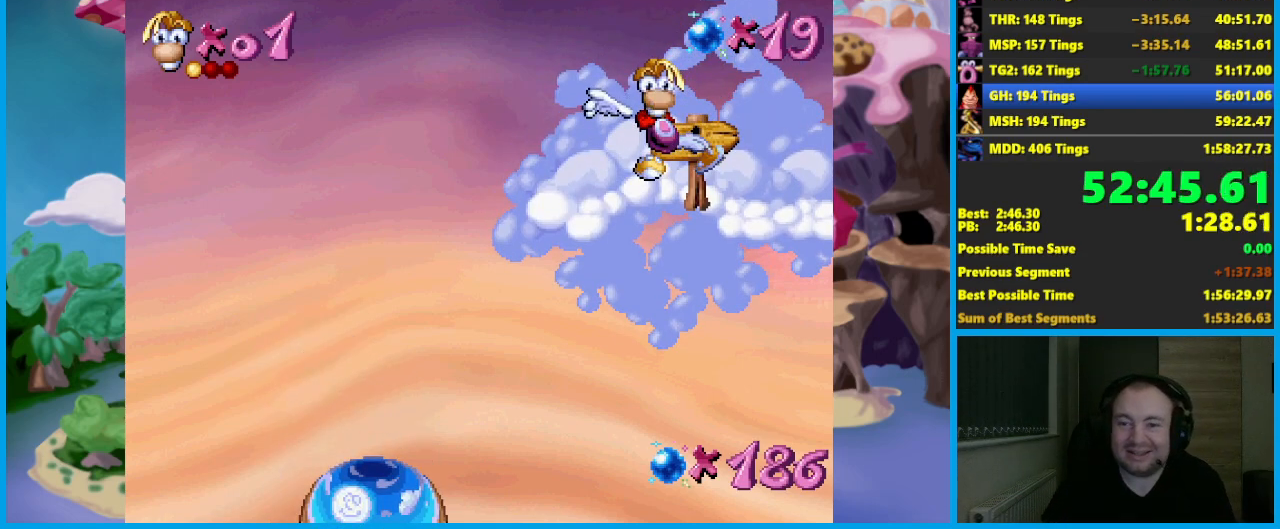
{"buttons": [], "left_stick": "right", "events": []}
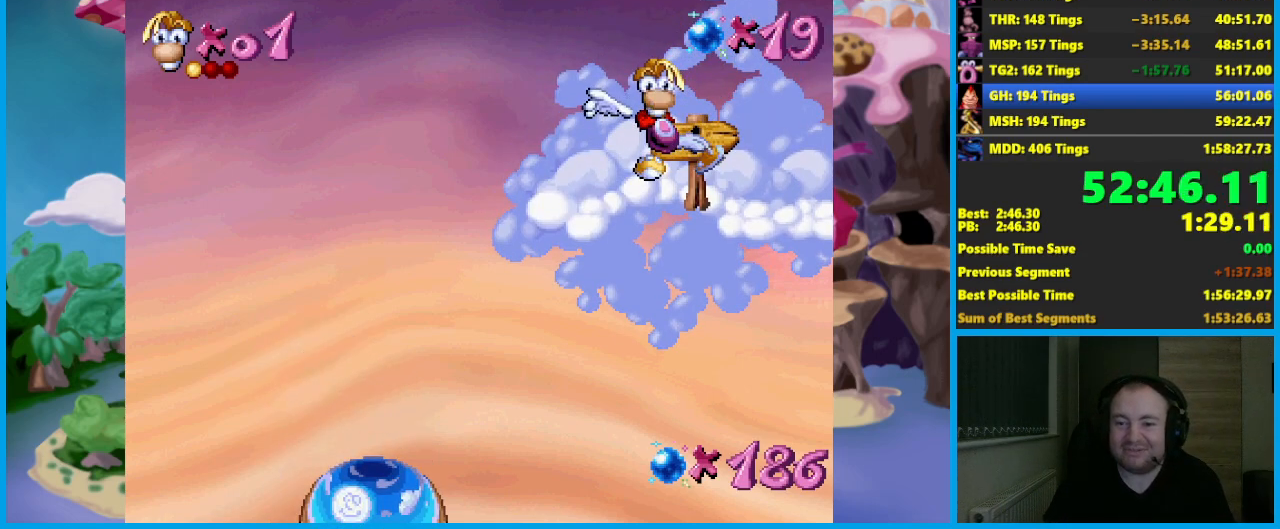
{"buttons": [], "left_stick": "right", "events": []}
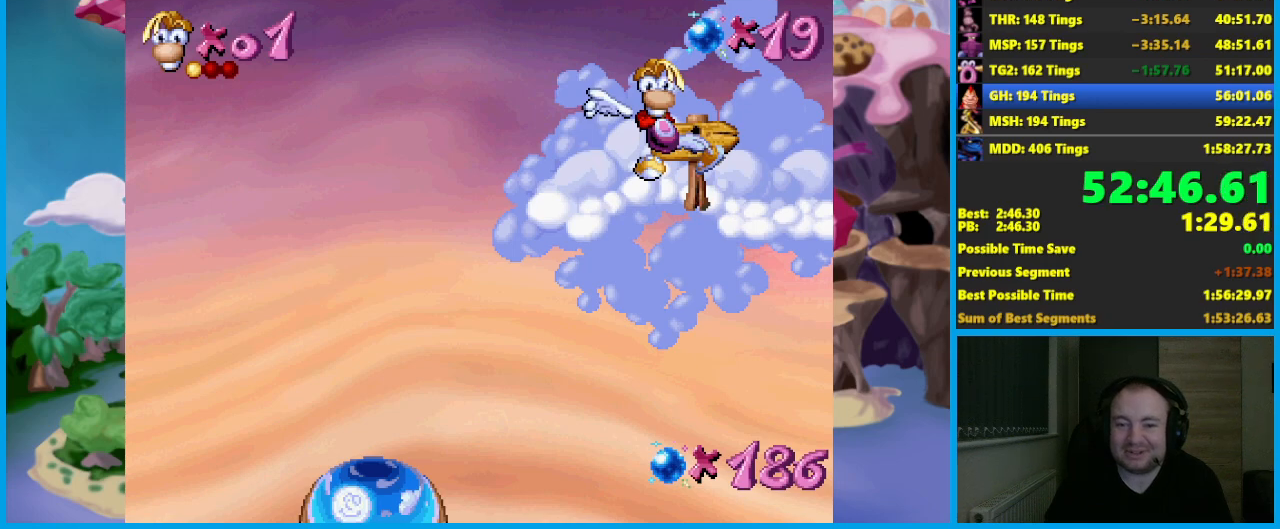
{"buttons": [], "left_stick": "right", "events": []}